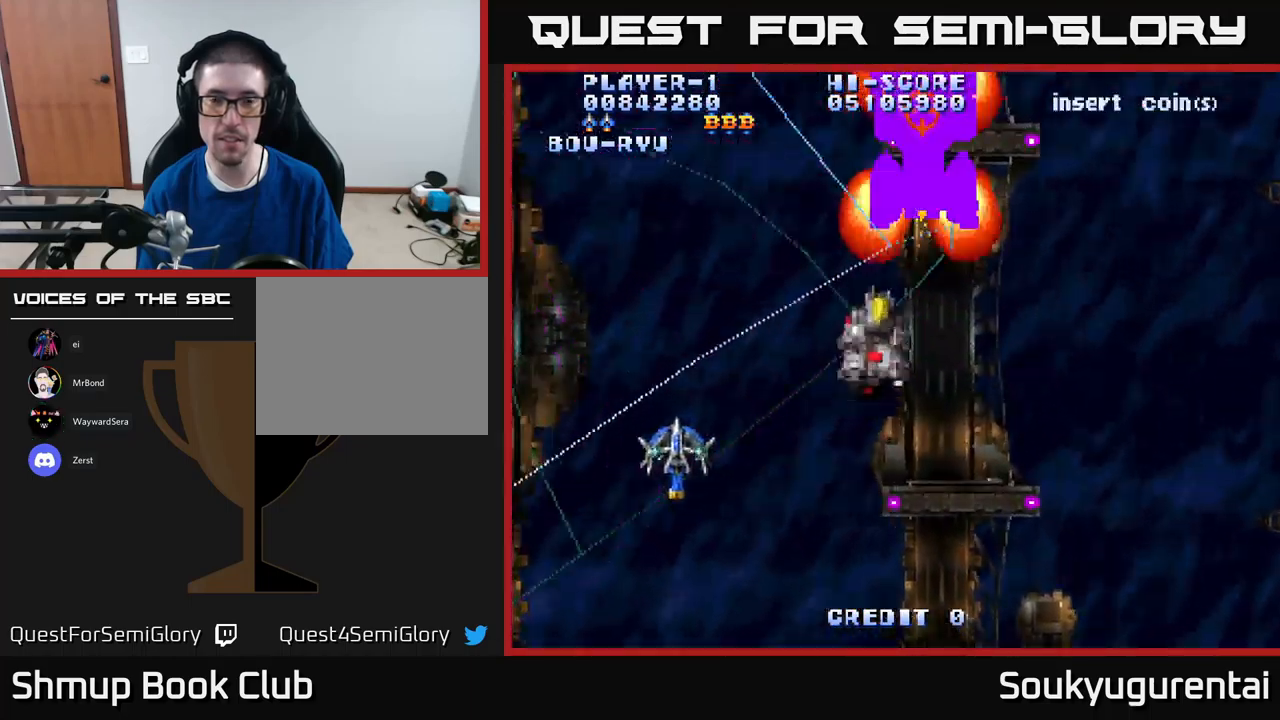
Gameplay with a controller (Xbox layout); each line is a JSON object with the inputs held at the frame after it. "events" lists button and stick changes between this image and that frame as [ms after this image, input, new state], when the widget could be followed in between.
{"buttons": ["A", "DPAD_RIGHT"], "left_stick": "center", "right_stick": "center", "events": [[33, "DPAD_RIGHT", "down"], [167, "DPAD_DOWN", "down"], [333, "DPAD_DOWN", "up"]]}
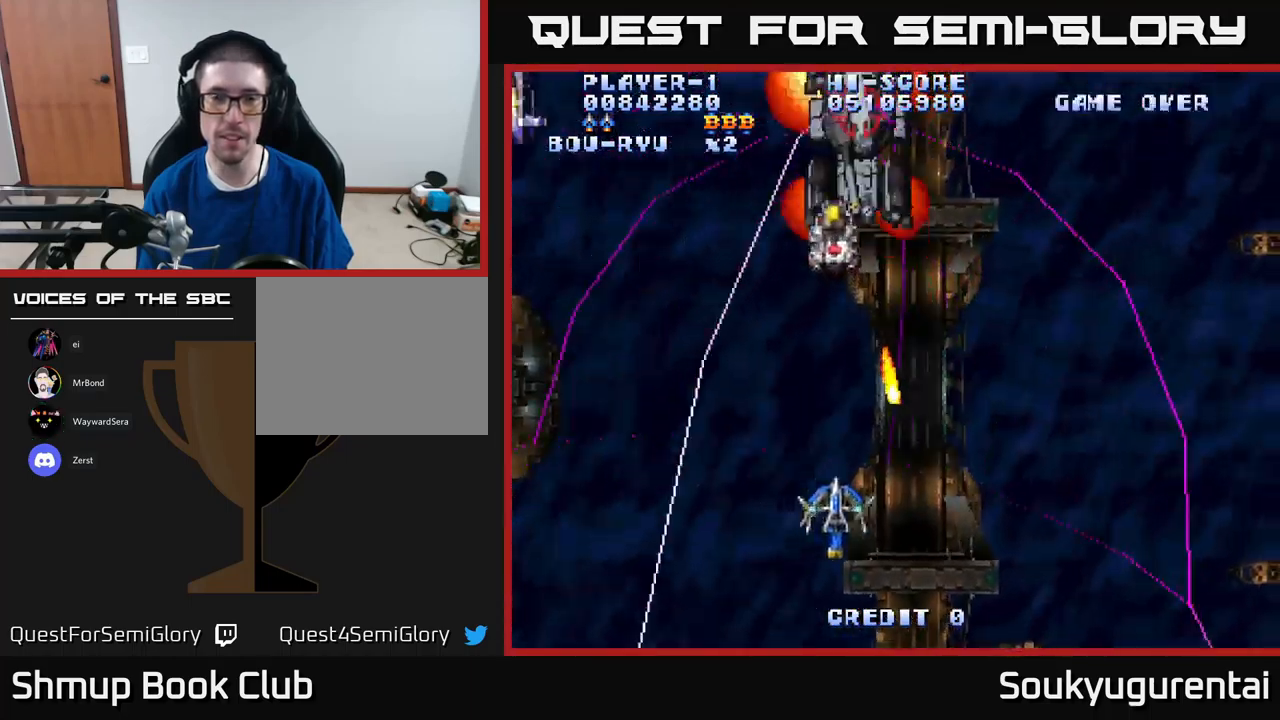
{"buttons": ["A", "DPAD_UP", "DPAD_LEFT"], "left_stick": "center", "right_stick": "center", "events": [[117, "DPAD_RIGHT", "up"], [150, "DPAD_LEFT", "down"], [267, "DPAD_UP", "down"]]}
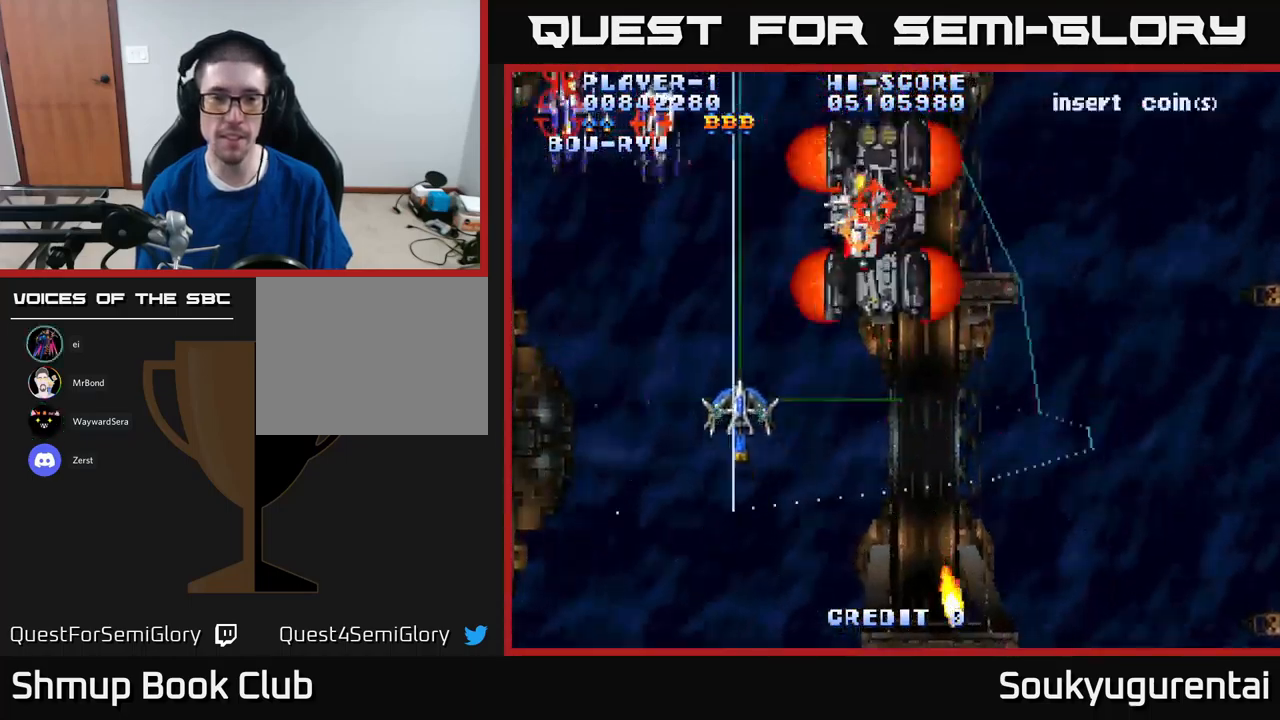
{"buttons": ["A", "DPAD_DOWN"], "left_stick": "center", "right_stick": "center", "events": [[367, "DPAD_UP", "up"], [433, "DPAD_DOWN", "down"], [467, "DPAD_LEFT", "up"]]}
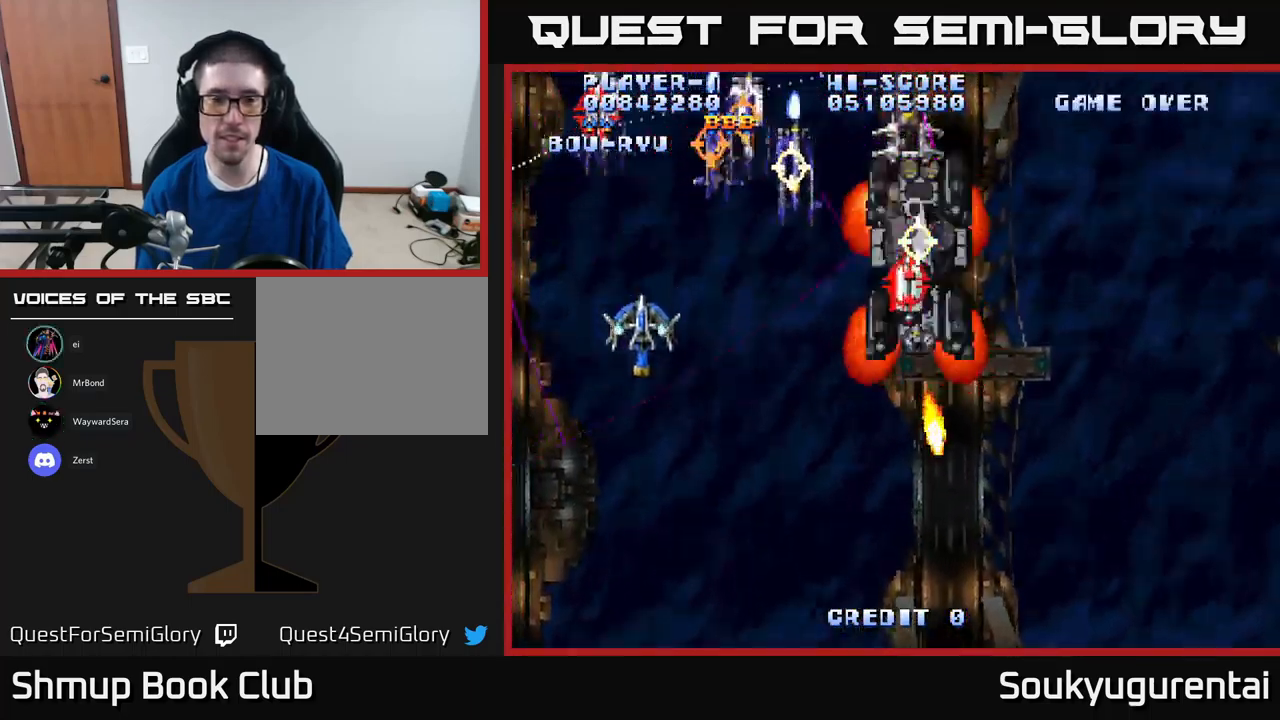
{"buttons": ["A", "DPAD_DOWN", "DPAD_RIGHT"], "left_stick": "center", "right_stick": "center", "events": [[217, "DPAD_RIGHT", "down"], [233, "A", "up"], [317, "A", "down"]]}
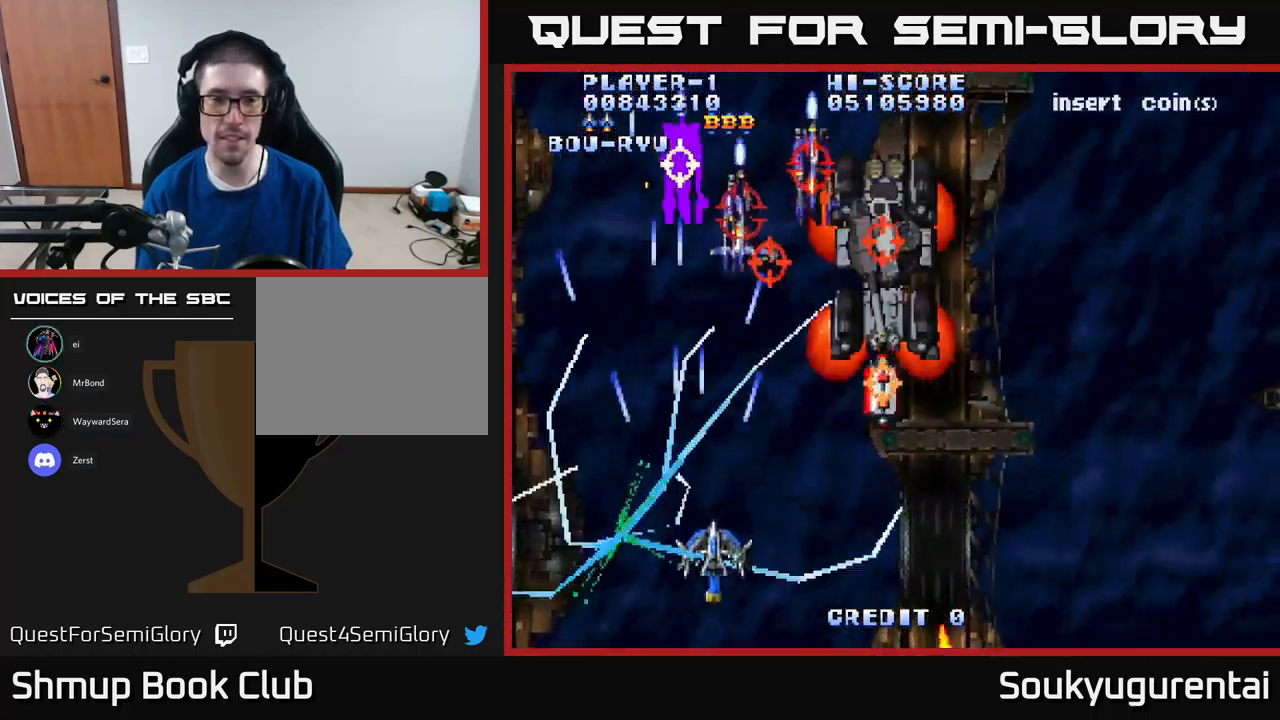
{"buttons": ["A", "DPAD_RIGHT"], "left_stick": "center", "right_stick": "center", "events": [[233, "DPAD_DOWN", "up"], [267, "DPAD_RIGHT", "up"], [483, "DPAD_RIGHT", "down"]]}
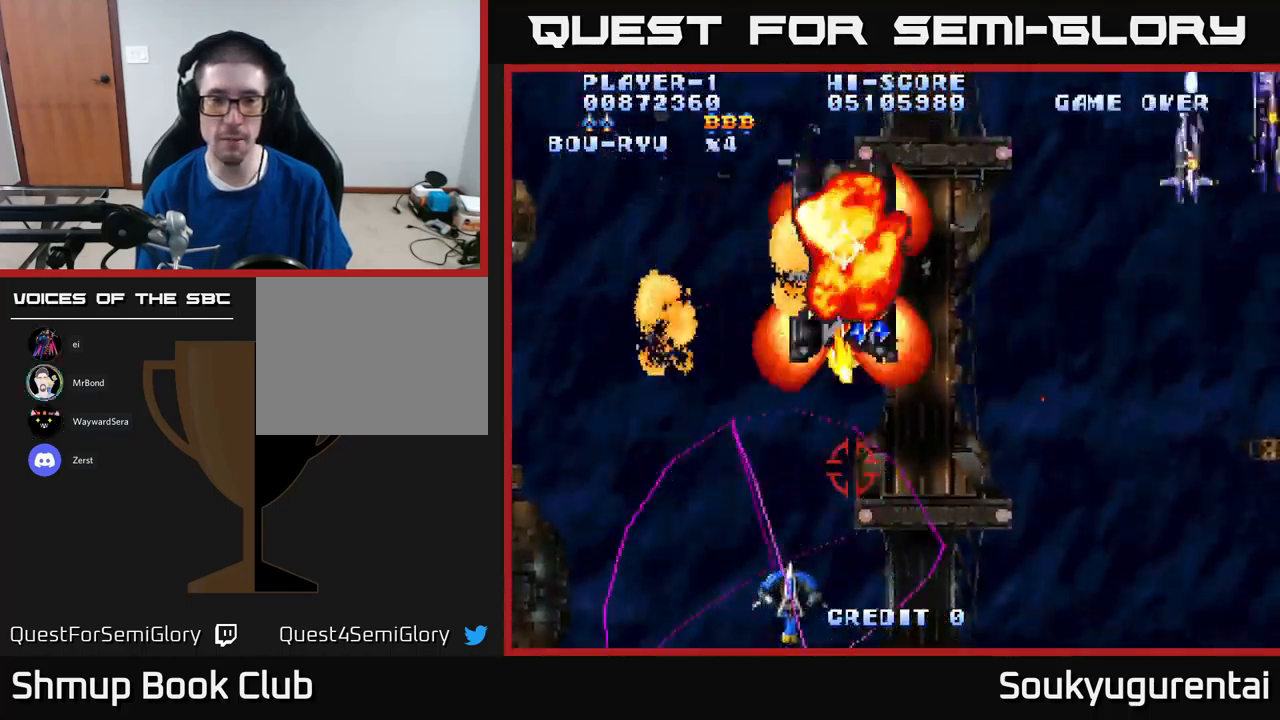
{"buttons": ["A", "DPAD_UP", "DPAD_RIGHT"], "left_stick": "center", "right_stick": "center", "events": [[500, "DPAD_UP", "down"]]}
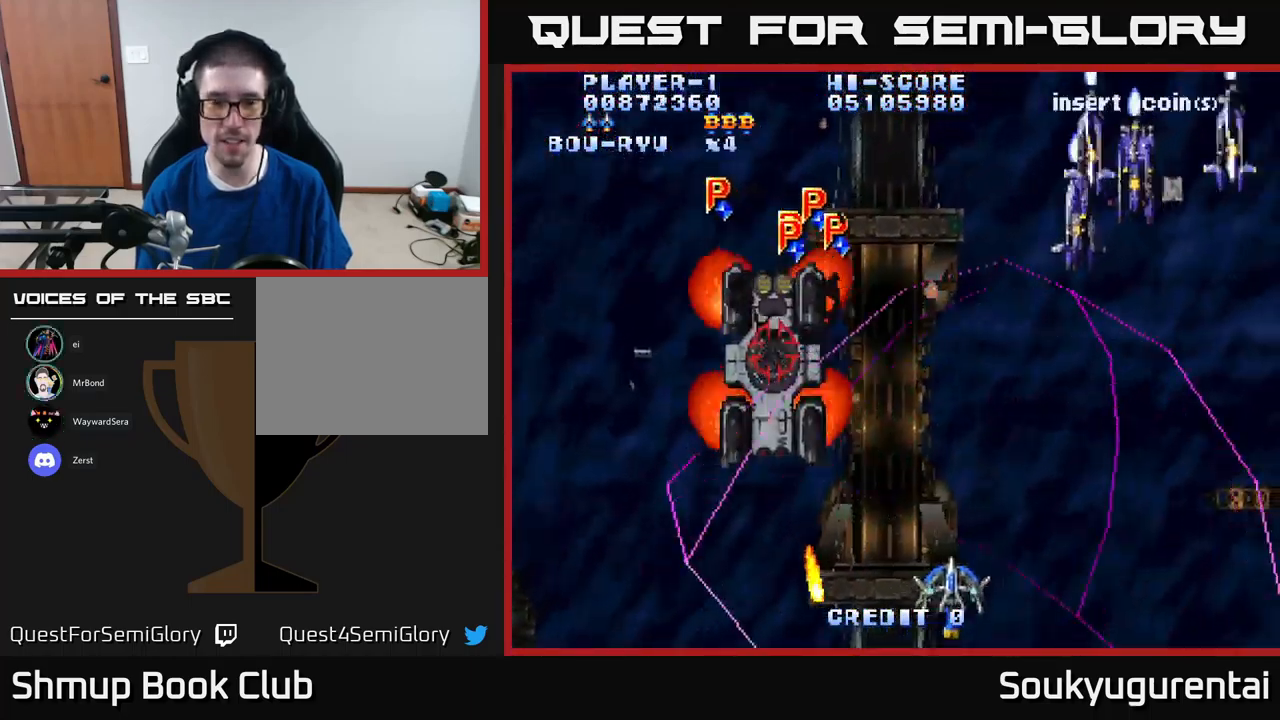
{"buttons": ["A", "DPAD_LEFT"], "left_stick": "center", "right_stick": "center", "events": [[349, "DPAD_RIGHT", "up"], [399, "DPAD_LEFT", "down"], [433, "DPAD_UP", "up"]]}
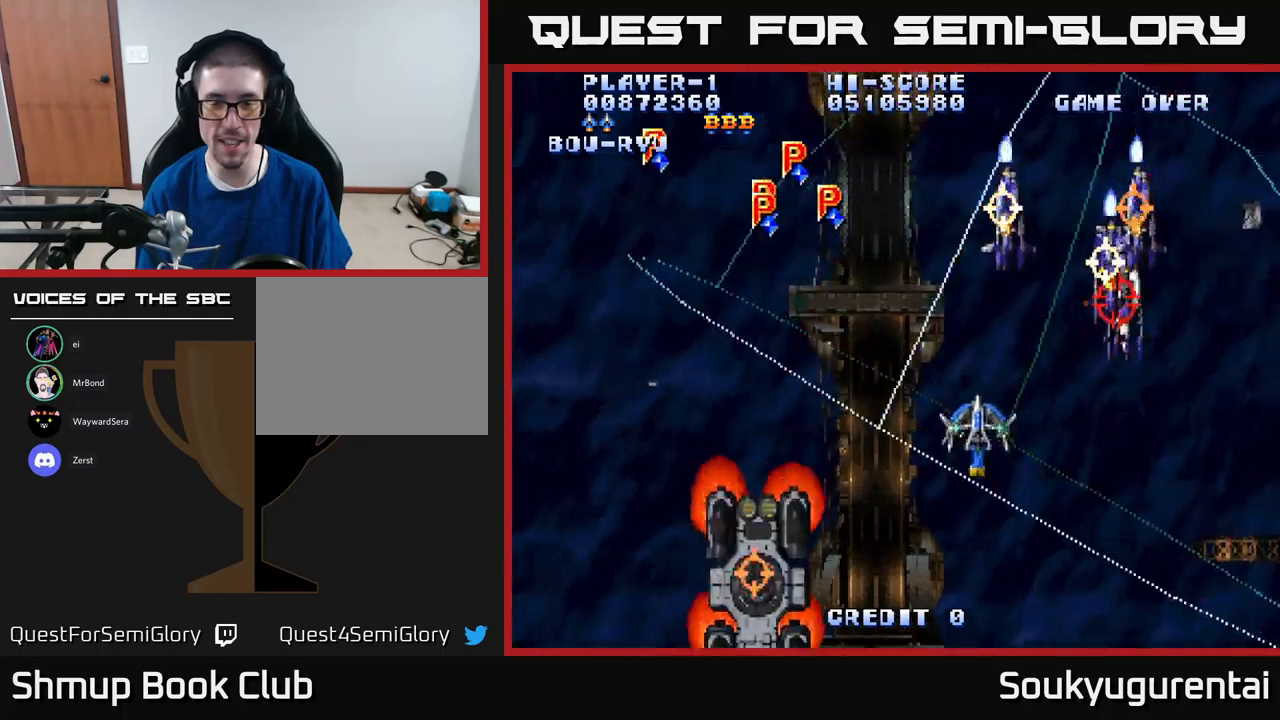
{"buttons": ["A", "DPAD_LEFT"], "left_stick": "center", "right_stick": "center", "events": [[50, "DPAD_UP", "down"], [84, "A", "up"], [134, "A", "down"], [184, "DPAD_UP", "up"], [267, "DPAD_DOWN", "down"], [434, "DPAD_DOWN", "up"]]}
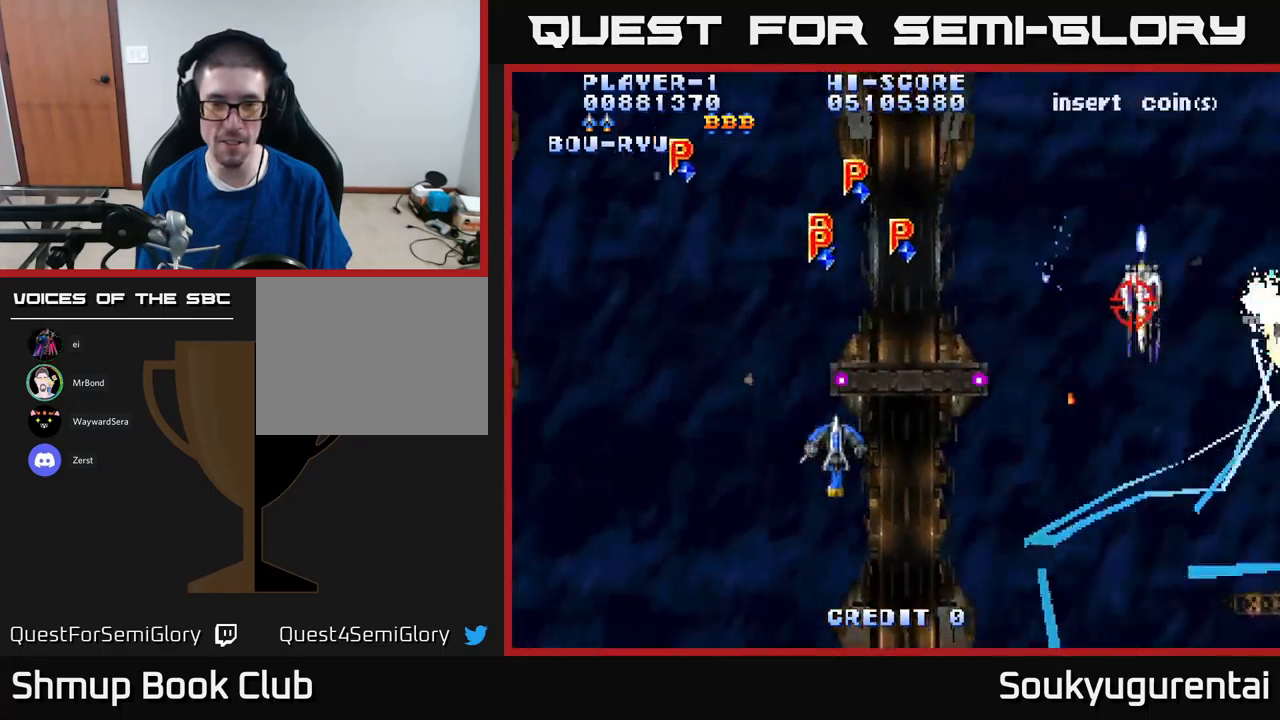
{"buttons": ["A"], "left_stick": "center", "right_stick": "center", "events": [[400, "DPAD_LEFT", "up"]]}
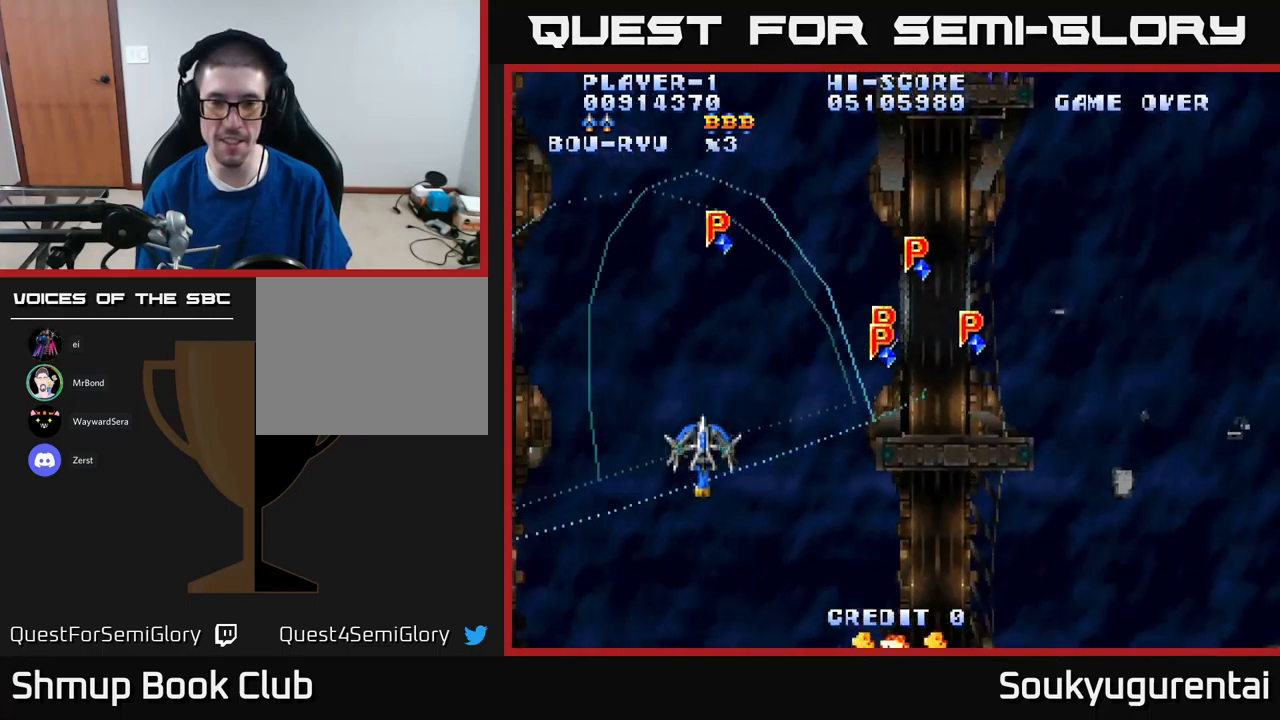
{"buttons": ["A", "DPAD_LEFT"], "left_stick": "center", "right_stick": "center", "events": [[317, "DPAD_LEFT", "down"]]}
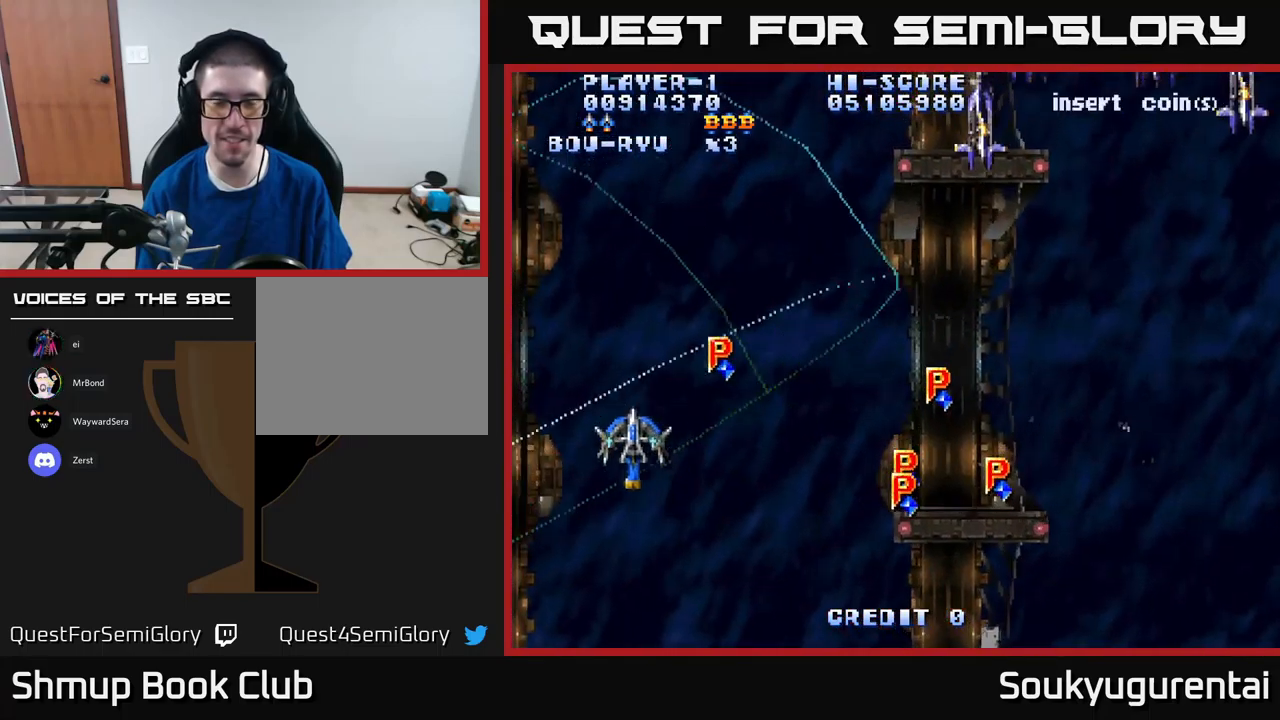
{"buttons": ["A", "DPAD_RIGHT"], "left_stick": "center", "right_stick": "center", "events": [[17, "DPAD_UP", "down"], [50, "DPAD_LEFT", "up"], [150, "DPAD_RIGHT", "down"], [267, "DPAD_UP", "up"]]}
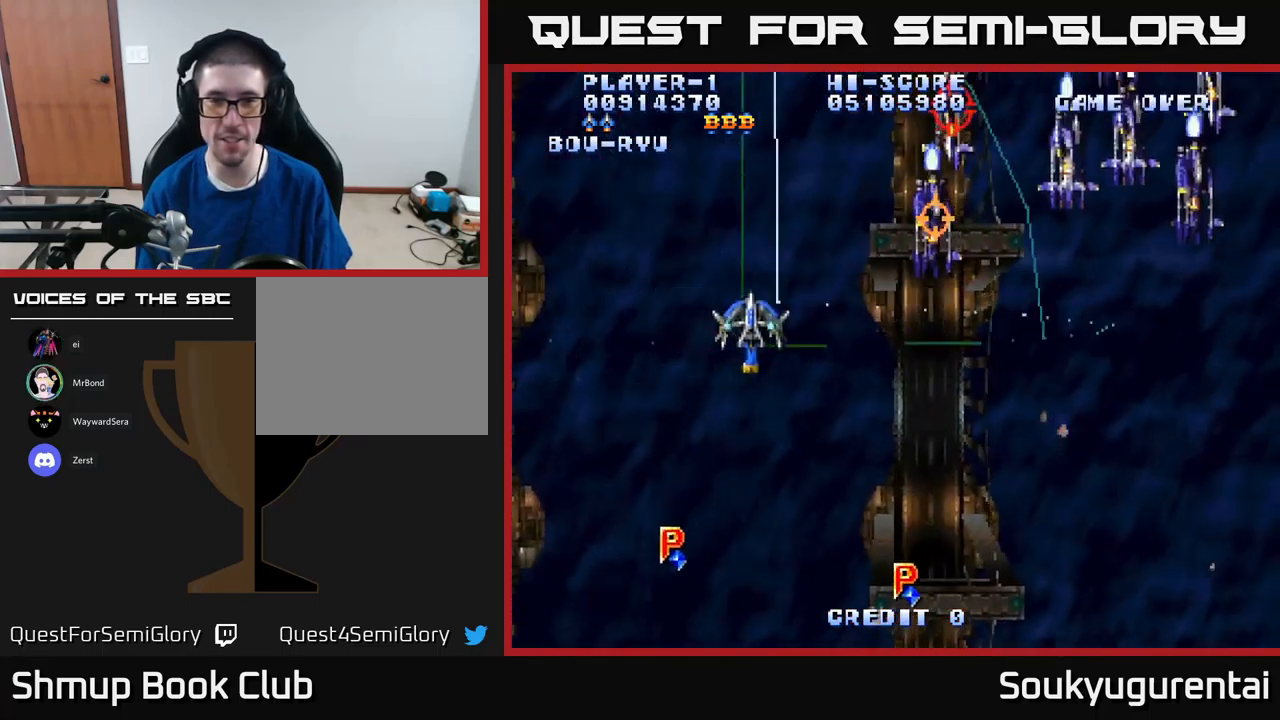
{"buttons": ["A", "DPAD_RIGHT"], "left_stick": "center", "right_stick": "center", "events": [[134, "DPAD_DOWN", "down"], [167, "DPAD_RIGHT", "up"], [234, "DPAD_RIGHT", "down"], [384, "DPAD_DOWN", "up"]]}
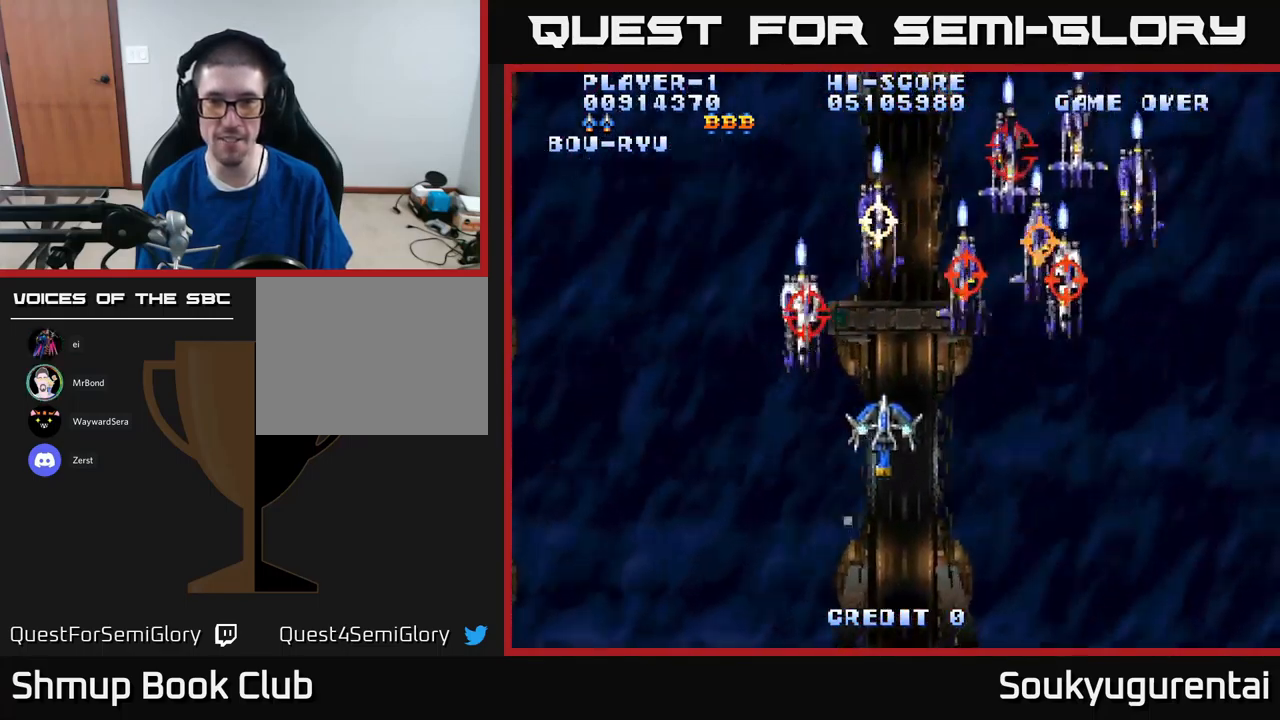
{"buttons": ["A", "DPAD_DOWN"], "left_stick": "center", "right_stick": "center", "events": [[34, "DPAD_UP", "down"], [100, "DPAD_UP", "up"], [134, "A", "up"], [134, "DPAD_DOWN", "down"], [217, "A", "down"], [434, "DPAD_RIGHT", "up"]]}
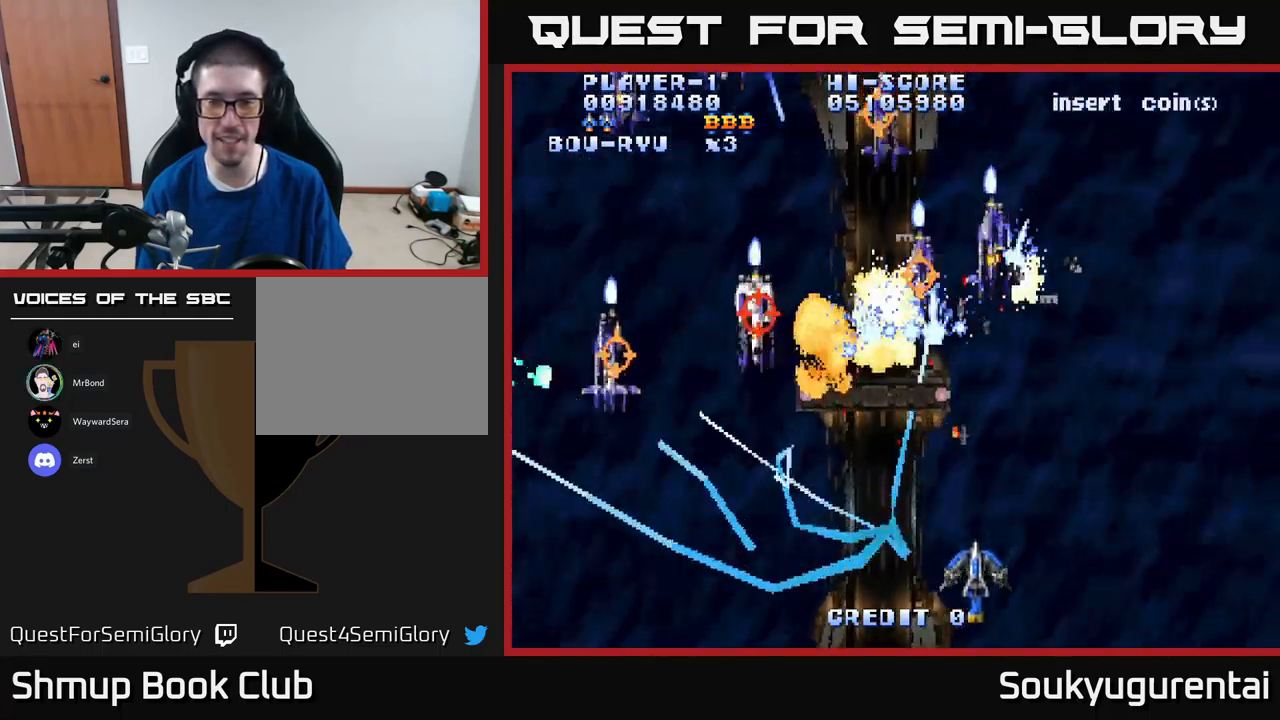
{"buttons": ["A", "DPAD_LEFT"], "left_stick": "center", "right_stick": "center", "events": [[100, "DPAD_LEFT", "down"], [117, "DPAD_DOWN", "up"], [334, "DPAD_UP", "down"], [417, "DPAD_UP", "up"]]}
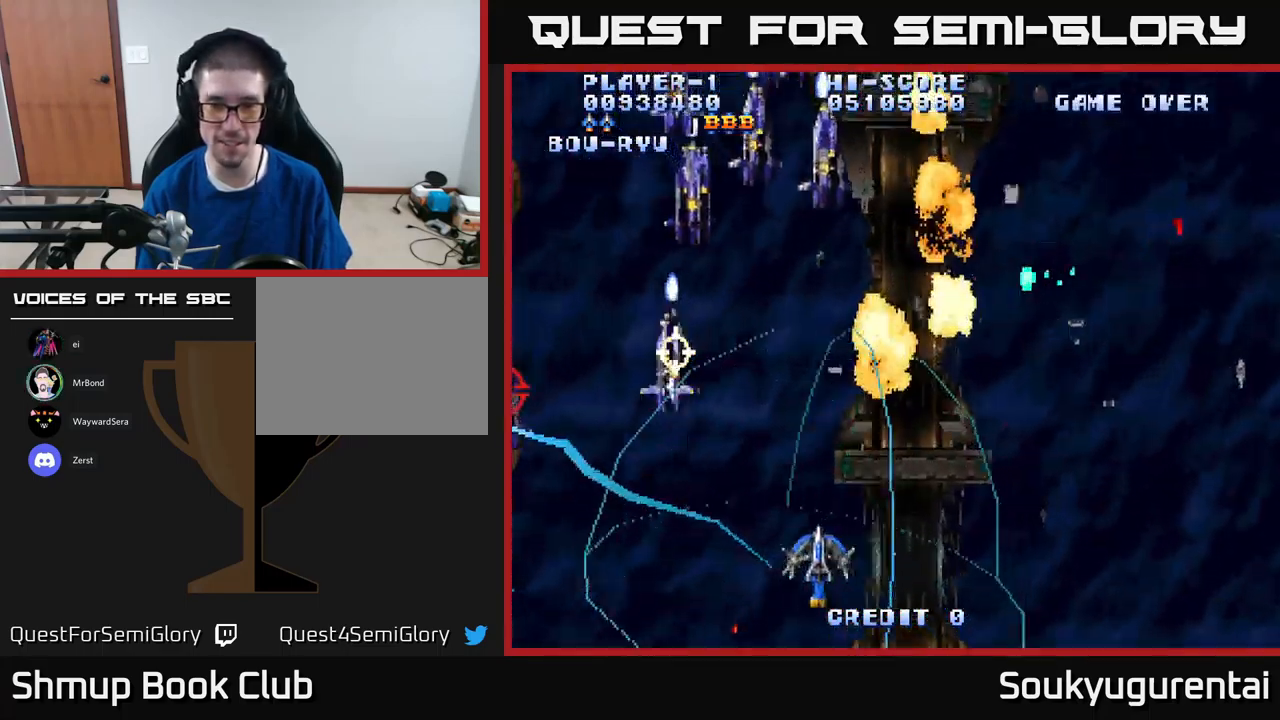
{"buttons": ["A", "DPAD_RIGHT"], "left_stick": "center", "right_stick": "center", "events": [[167, "DPAD_UP", "down"], [184, "DPAD_LEFT", "up"], [467, "DPAD_RIGHT", "down"], [500, "DPAD_UP", "up"]]}
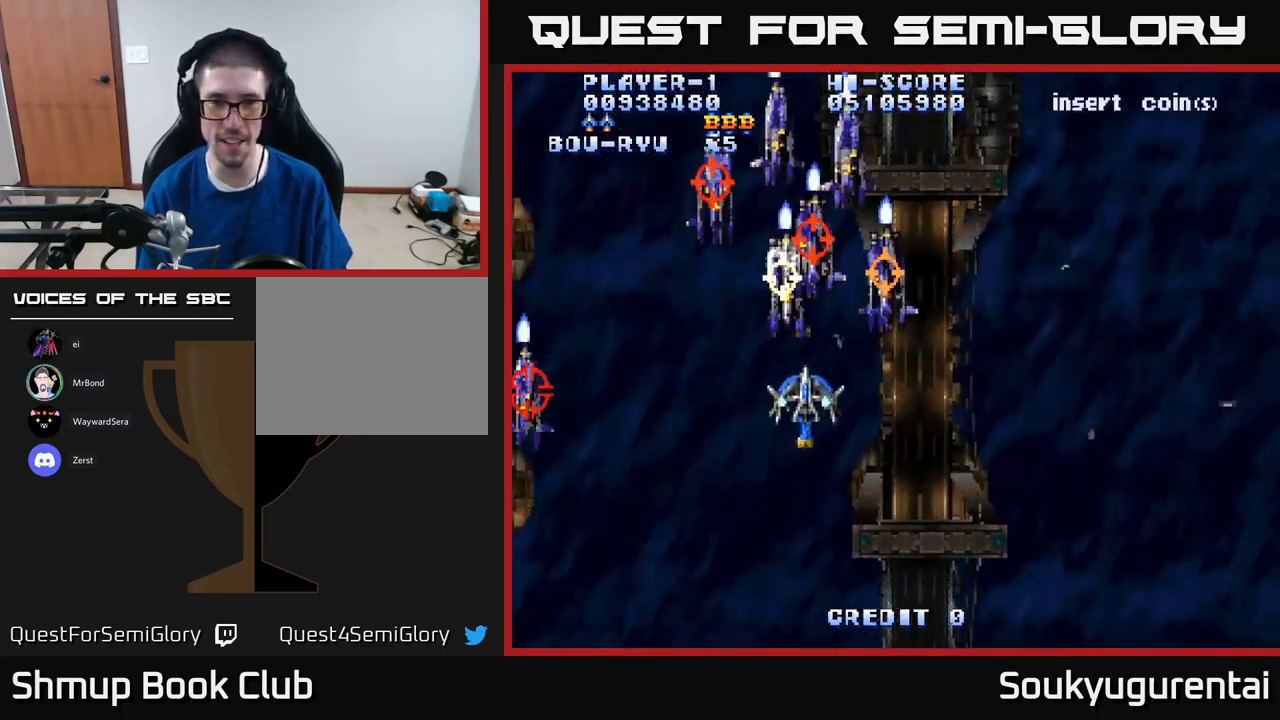
{"buttons": ["A", "DPAD_DOWN", "DPAD_RIGHT"], "left_stick": "center", "right_stick": "center", "events": [[50, "DPAD_DOWN", "down"], [84, "A", "up"], [117, "DPAD_RIGHT", "up"], [150, "A", "down"], [267, "DPAD_RIGHT", "down"]]}
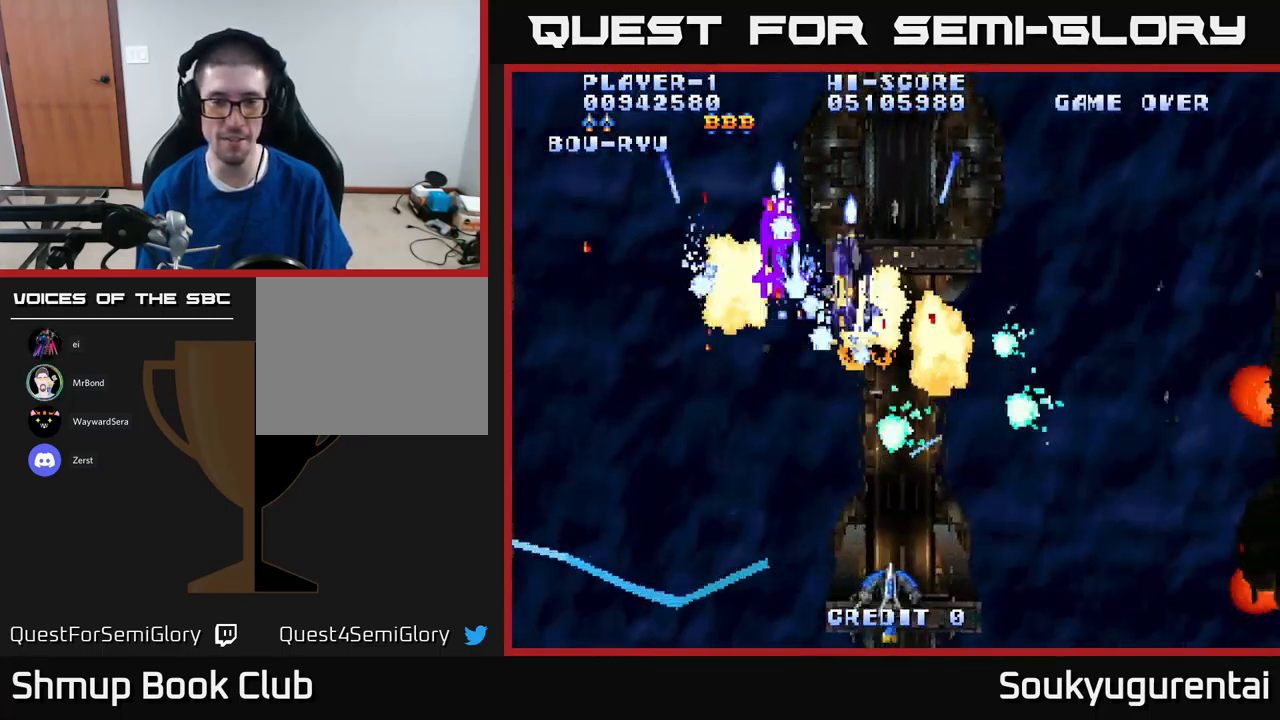
{"buttons": ["A", "DPAD_UP", "DPAD_LEFT"], "left_stick": "center", "right_stick": "center", "events": [[50, "DPAD_DOWN", "up"], [417, "DPAD_RIGHT", "up"], [467, "DPAD_LEFT", "down"], [467, "DPAD_UP", "down"]]}
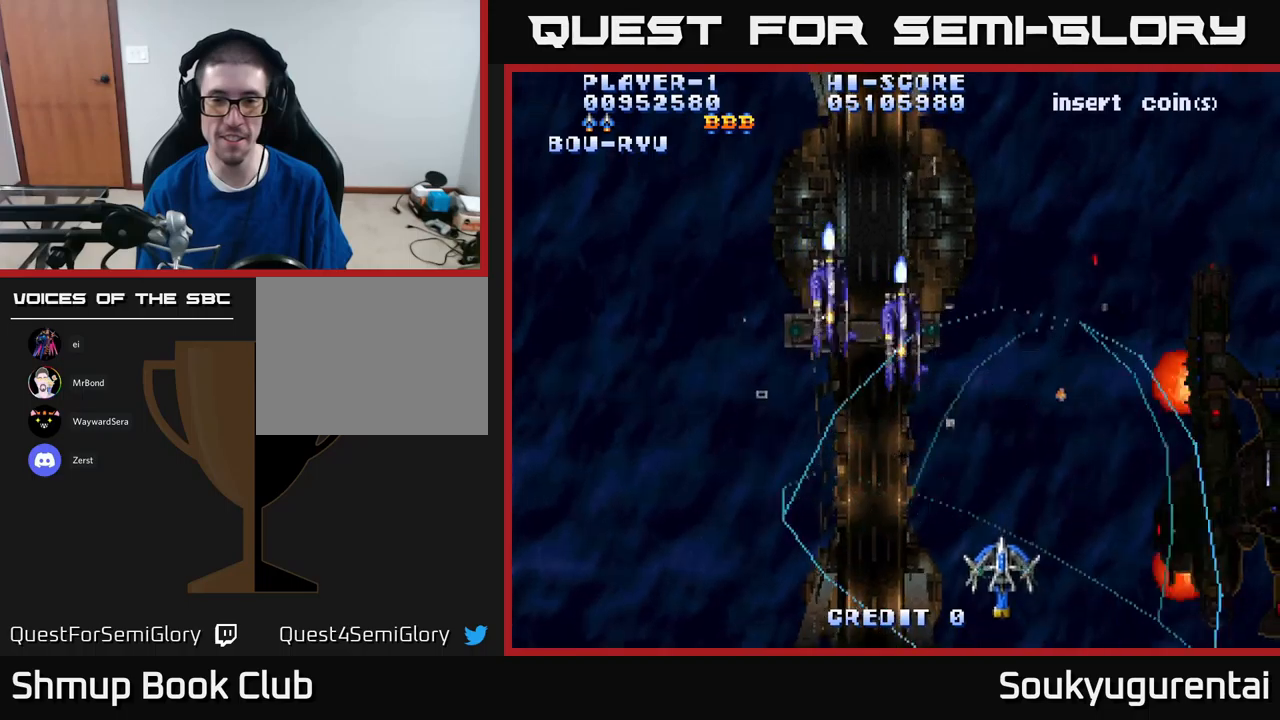
{"buttons": ["A", "DPAD_DOWN", "DPAD_RIGHT"], "left_stick": "center", "right_stick": "center", "events": [[100, "DPAD_LEFT", "up"], [133, "DPAD_RIGHT", "down"], [233, "DPAD_UP", "up"], [466, "DPAD_DOWN", "down"]]}
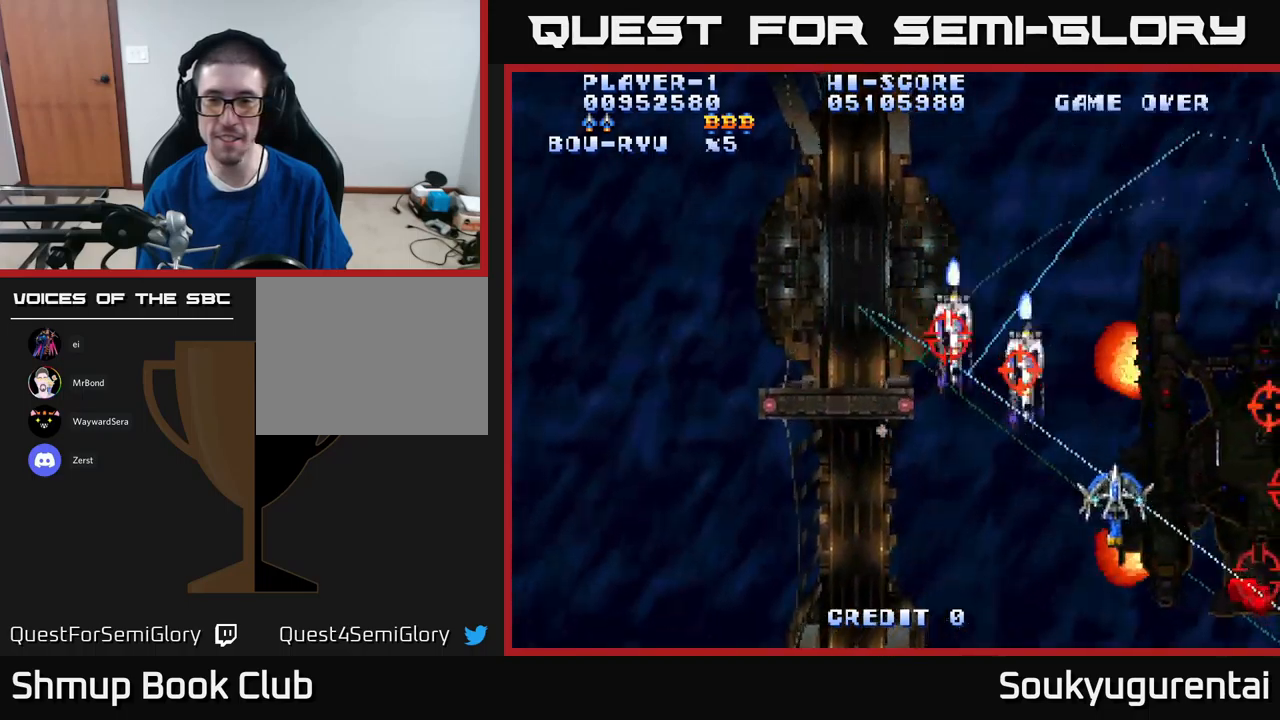
{"buttons": ["A", "DPAD_LEFT"], "left_stick": "center", "right_stick": "center", "events": [[183, "DPAD_RIGHT", "up"], [233, "A", "up"], [233, "DPAD_LEFT", "down"], [283, "DPAD_DOWN", "up"], [300, "A", "down"]]}
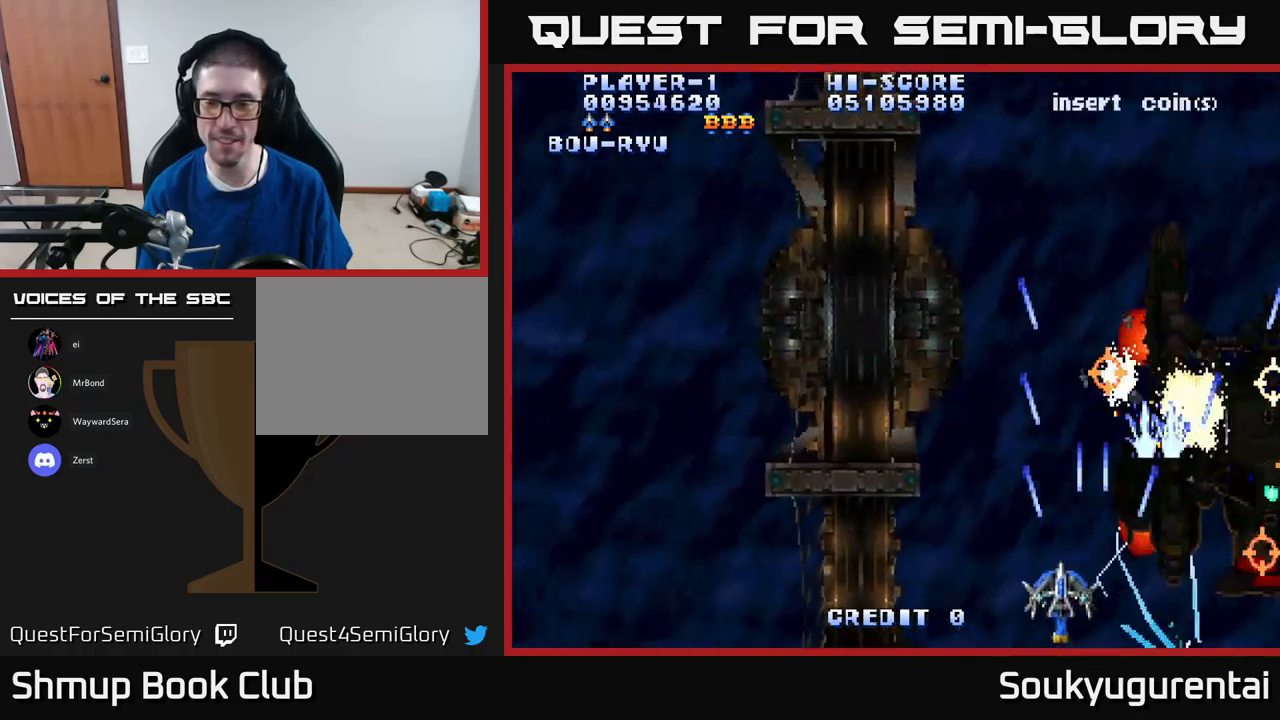
{"buttons": ["A", "DPAD_UP"], "left_stick": "center", "right_stick": "center", "events": [[66, "DPAD_LEFT", "up"], [100, "DPAD_RIGHT", "down"], [466, "DPAD_UP", "down"], [483, "DPAD_RIGHT", "up"]]}
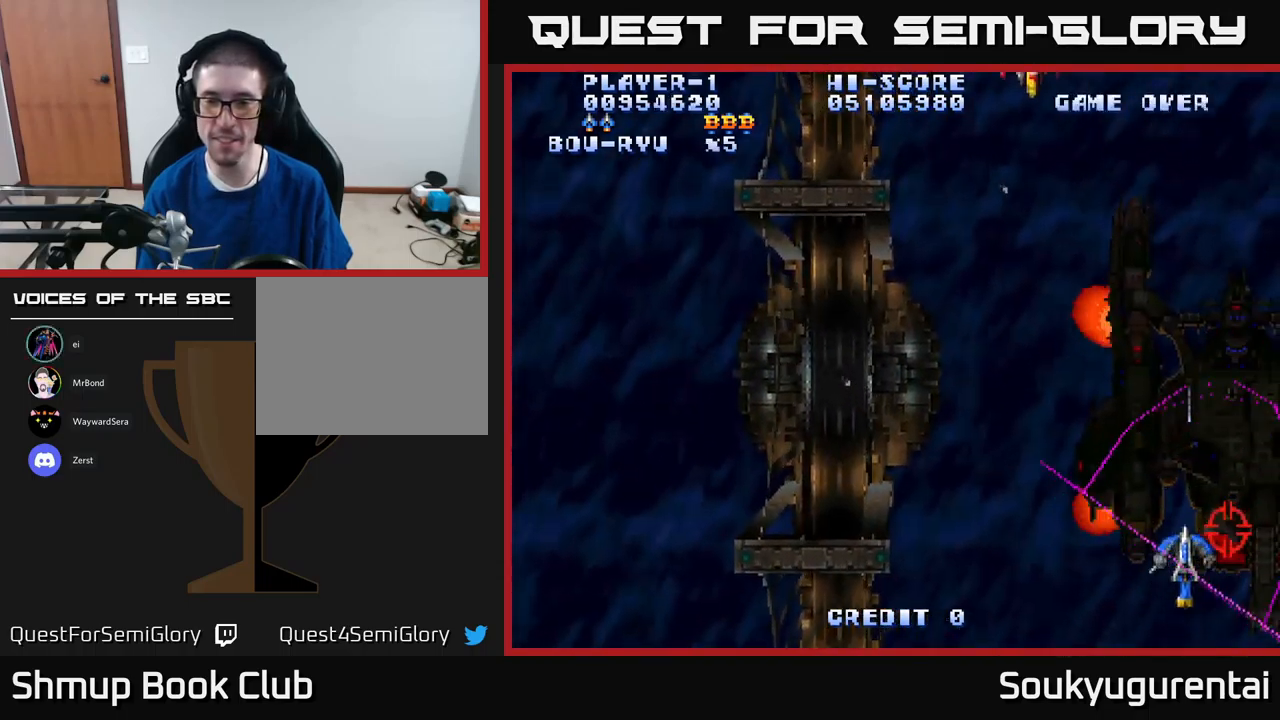
{"buttons": ["A", "DPAD_UP", "DPAD_LEFT"], "left_stick": "center", "right_stick": "center", "events": [[133, "DPAD_LEFT", "down"]]}
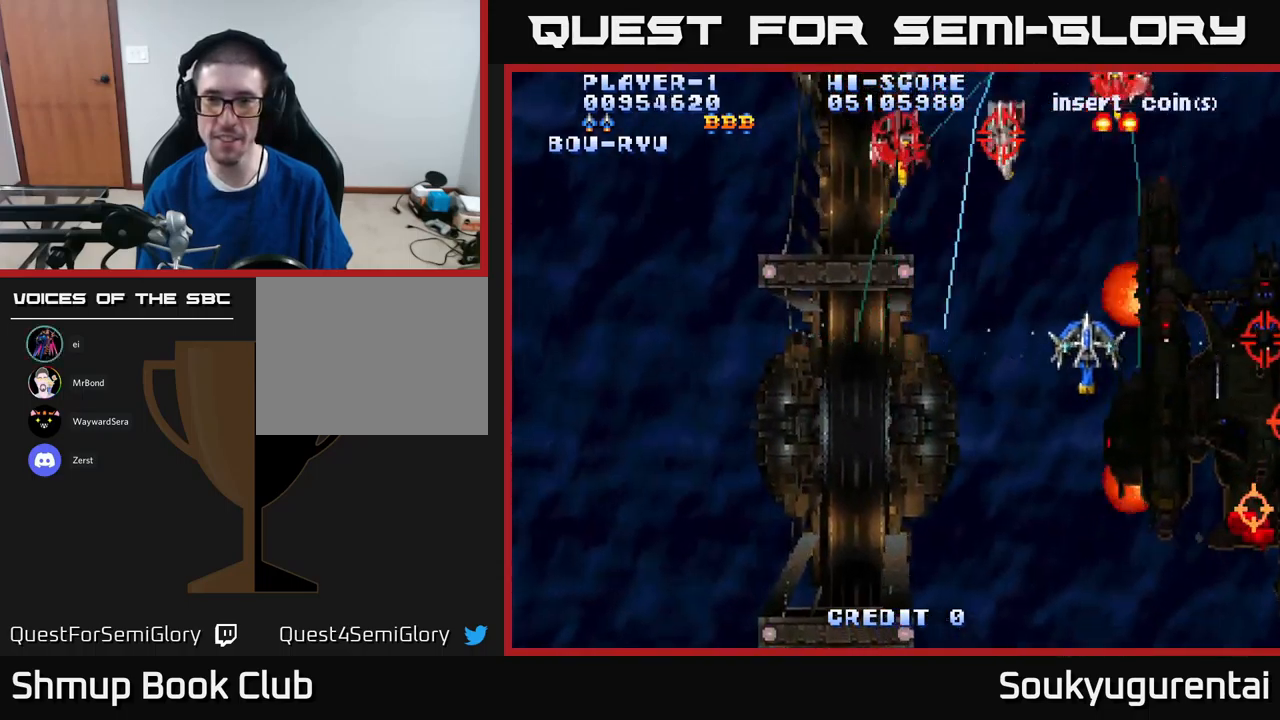
{"buttons": ["DPAD_DOWN", "DPAD_LEFT"], "left_stick": "center", "right_stick": "center", "events": [[66, "DPAD_UP", "up"], [300, "DPAD_DOWN", "down"], [500, "A", "up"]]}
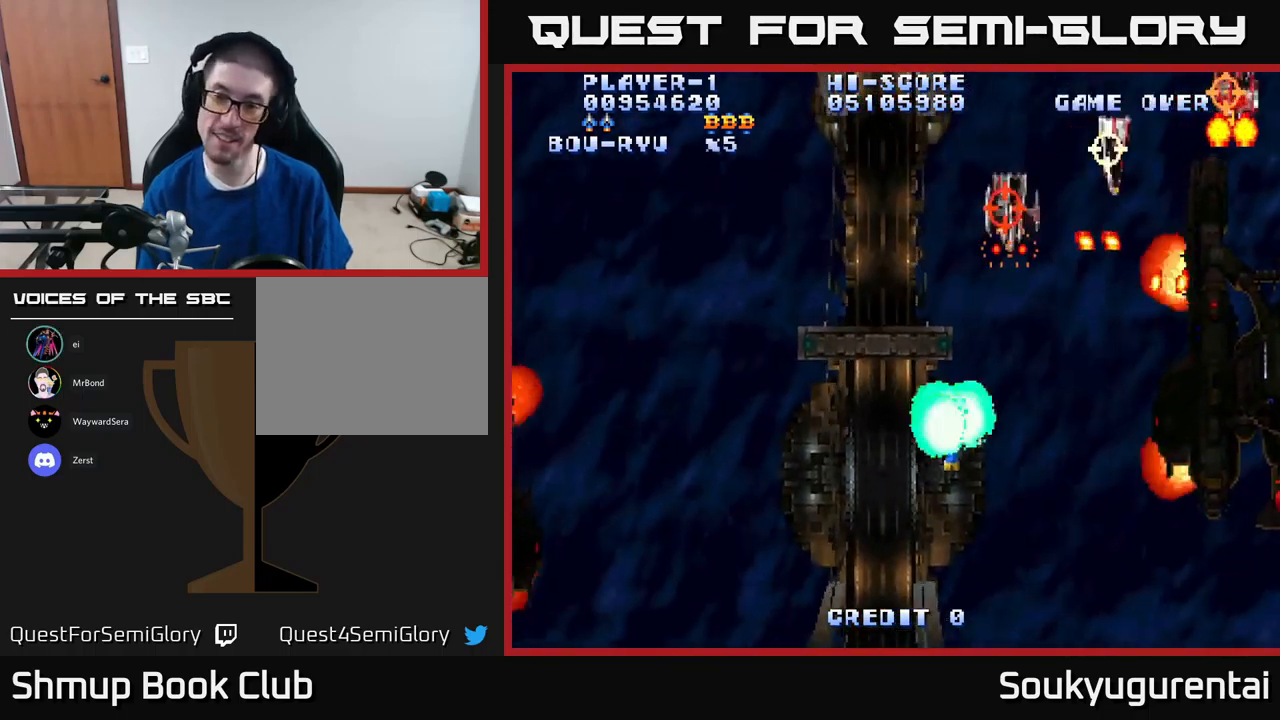
{"buttons": ["A", "DPAD_DOWN", "DPAD_LEFT"], "left_stick": "center", "right_stick": "center", "events": [[33, "DPAD_DOWN", "up"], [50, "A", "down"], [250, "DPAD_DOWN", "down"]]}
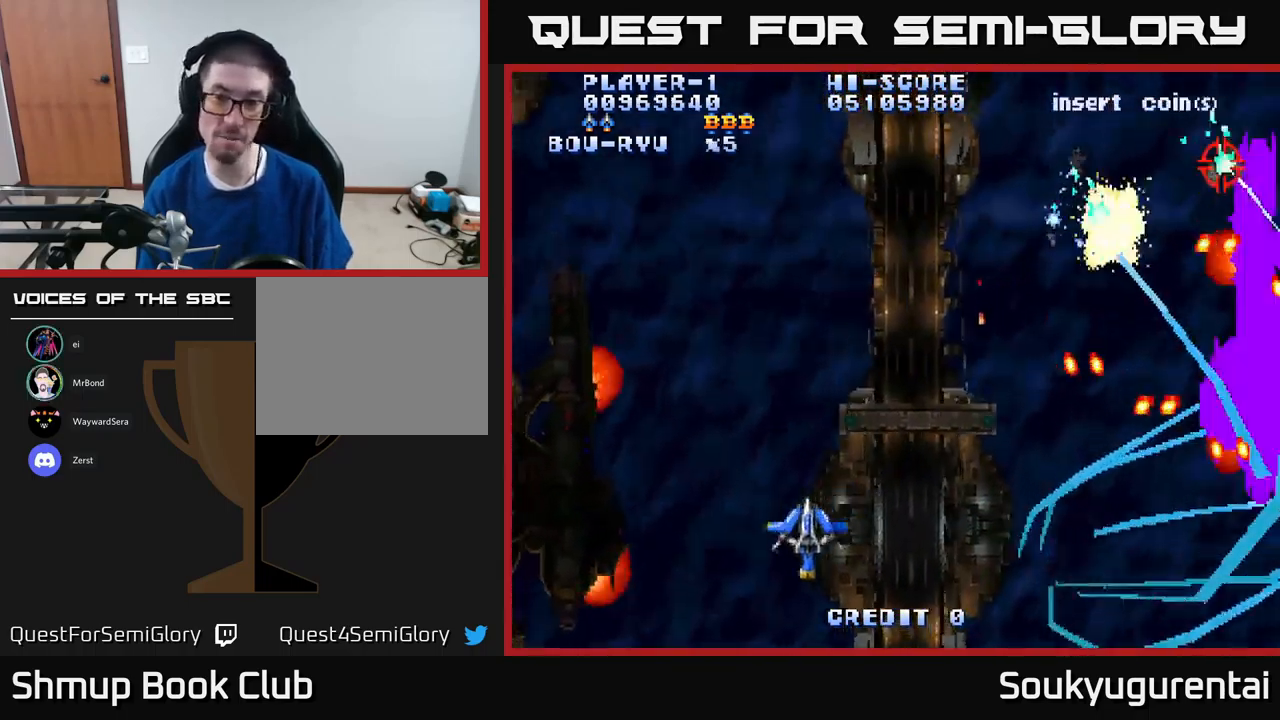
{"buttons": ["A", "DPAD_LEFT"], "left_stick": "center", "right_stick": "center", "events": [[383, "DPAD_DOWN", "up"]]}
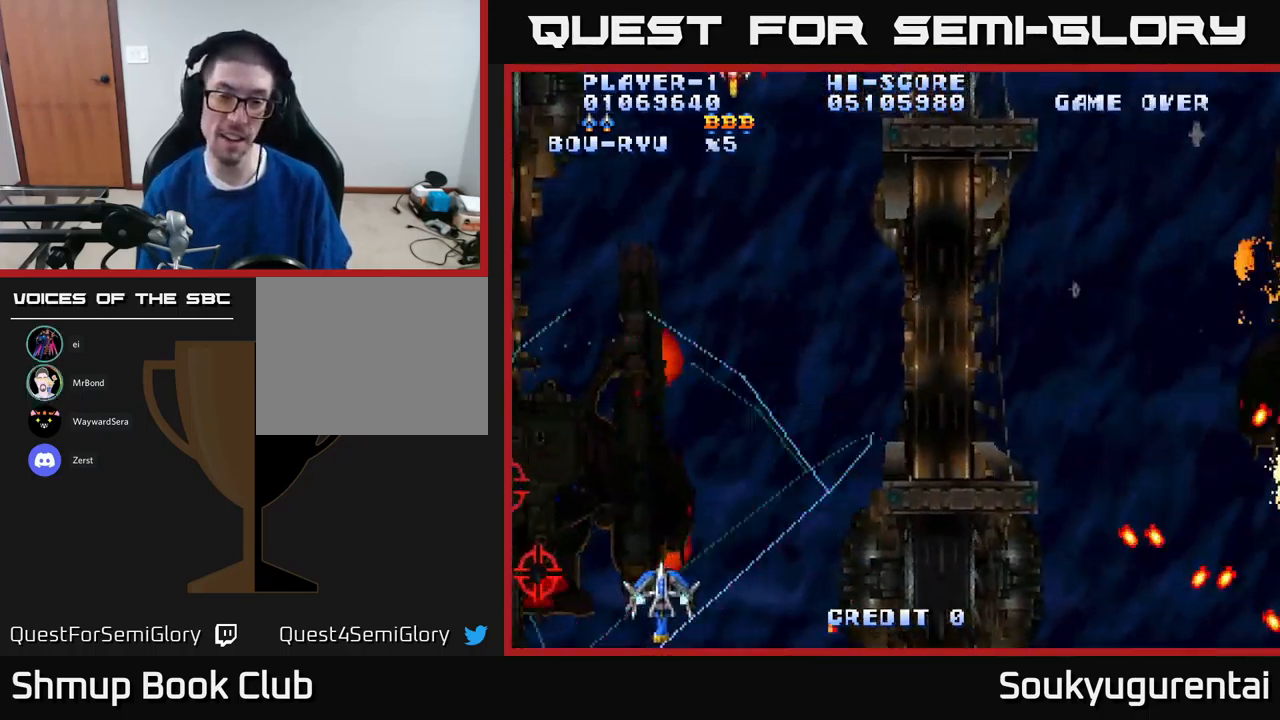
{"buttons": ["A", "DPAD_RIGHT"], "left_stick": "center", "right_stick": "center", "events": [[66, "DPAD_UP", "down"], [266, "DPAD_LEFT", "up"], [333, "A", "up"], [333, "DPAD_RIGHT", "down"], [383, "A", "down"], [466, "DPAD_UP", "up"]]}
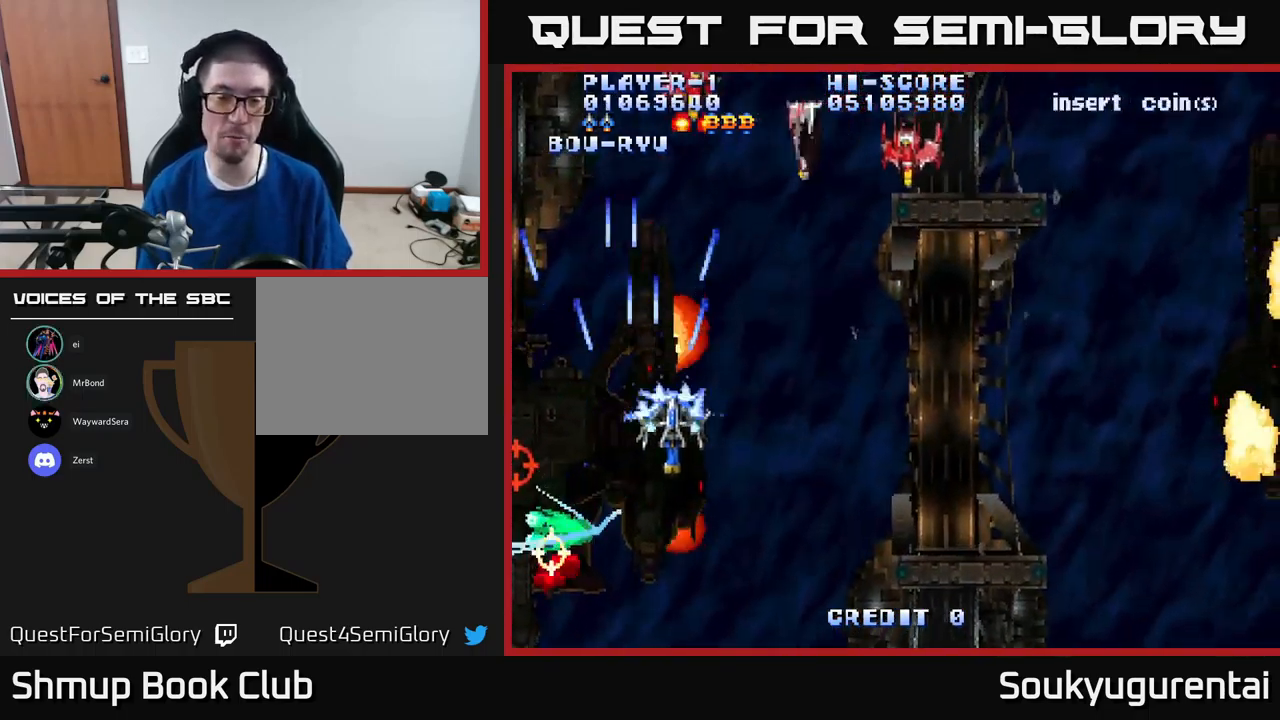
{"buttons": ["A", "DPAD_UP"], "left_stick": "center", "right_stick": "center", "events": [[50, "DPAD_DOWN", "down"], [400, "DPAD_DOWN", "up"], [433, "DPAD_UP", "down"], [466, "DPAD_RIGHT", "up"]]}
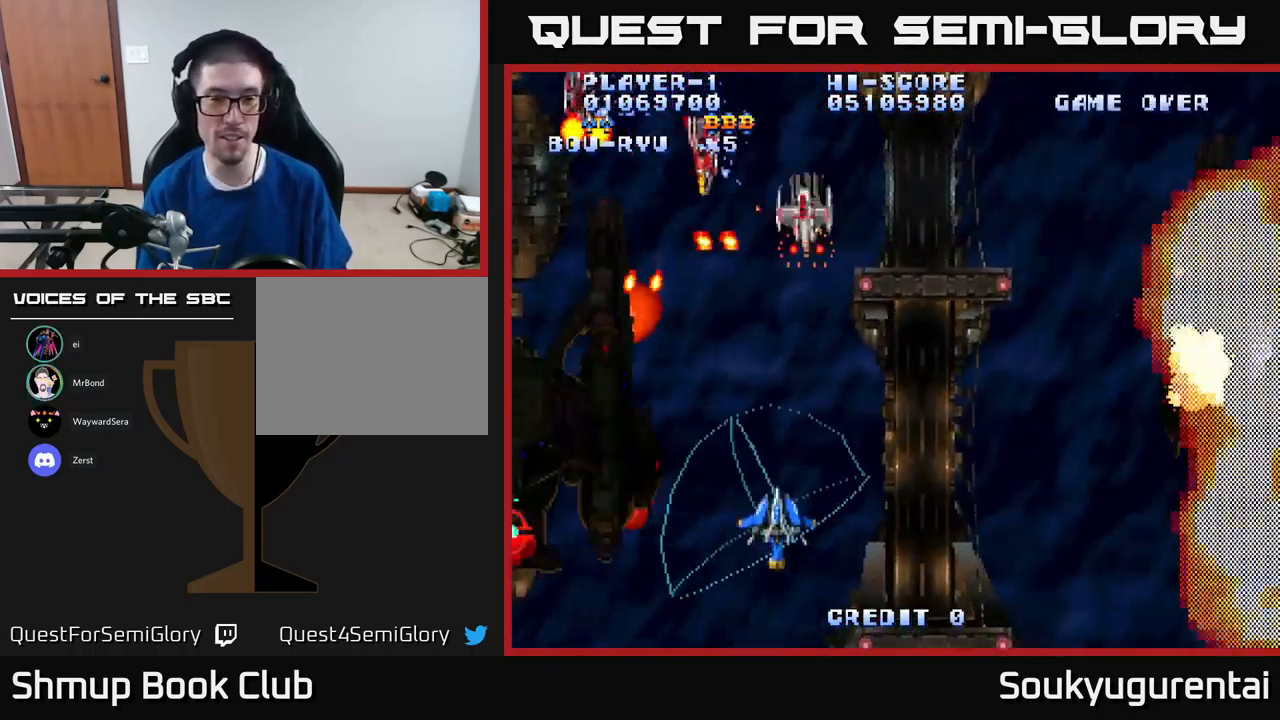
{"buttons": ["A", "DPAD_DOWN", "DPAD_RIGHT"], "left_stick": "center", "right_stick": "center", "events": [[150, "DPAD_LEFT", "down"], [300, "DPAD_UP", "up"], [333, "DPAD_DOWN", "down"], [333, "DPAD_LEFT", "up"], [400, "DPAD_RIGHT", "down"]]}
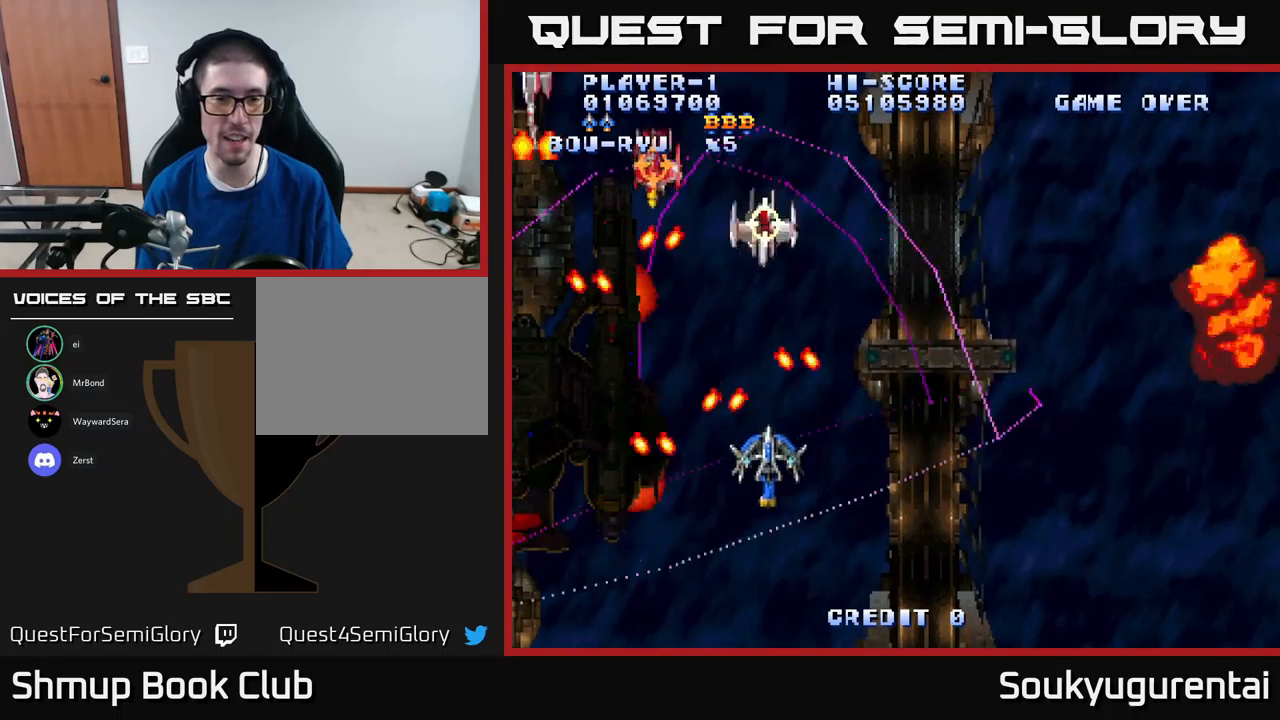
{"buttons": ["A", "DPAD_UP", "DPAD_LEFT"], "left_stick": "center", "right_stick": "center", "events": [[150, "DPAD_DOWN", "up"], [250, "DPAD_UP", "down"], [317, "DPAD_RIGHT", "up"], [433, "DPAD_LEFT", "down"]]}
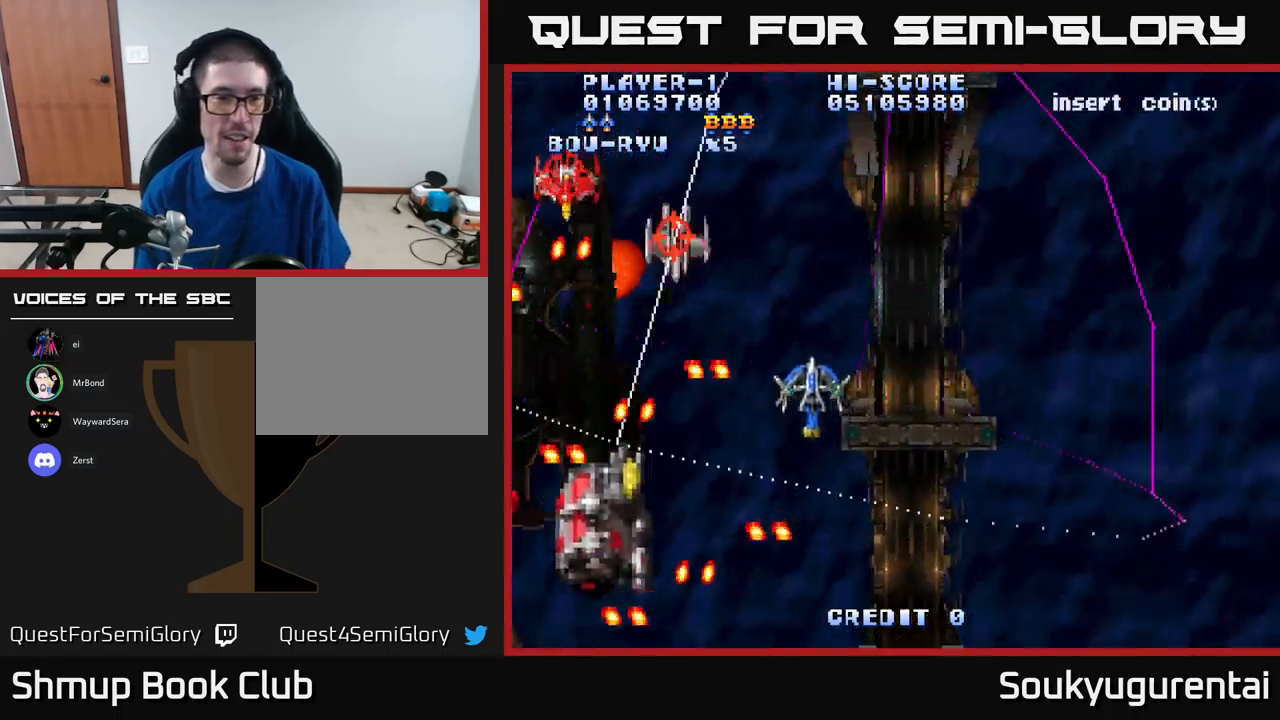
{"buttons": ["A", "DPAD_DOWN", "DPAD_LEFT"], "left_stick": "center", "right_stick": "center", "events": [[267, "DPAD_UP", "up"], [333, "A", "up"], [333, "DPAD_LEFT", "up"], [350, "DPAD_RIGHT", "down"], [383, "A", "down"], [433, "DPAD_DOWN", "down"], [450, "DPAD_RIGHT", "up"], [483, "DPAD_LEFT", "down"]]}
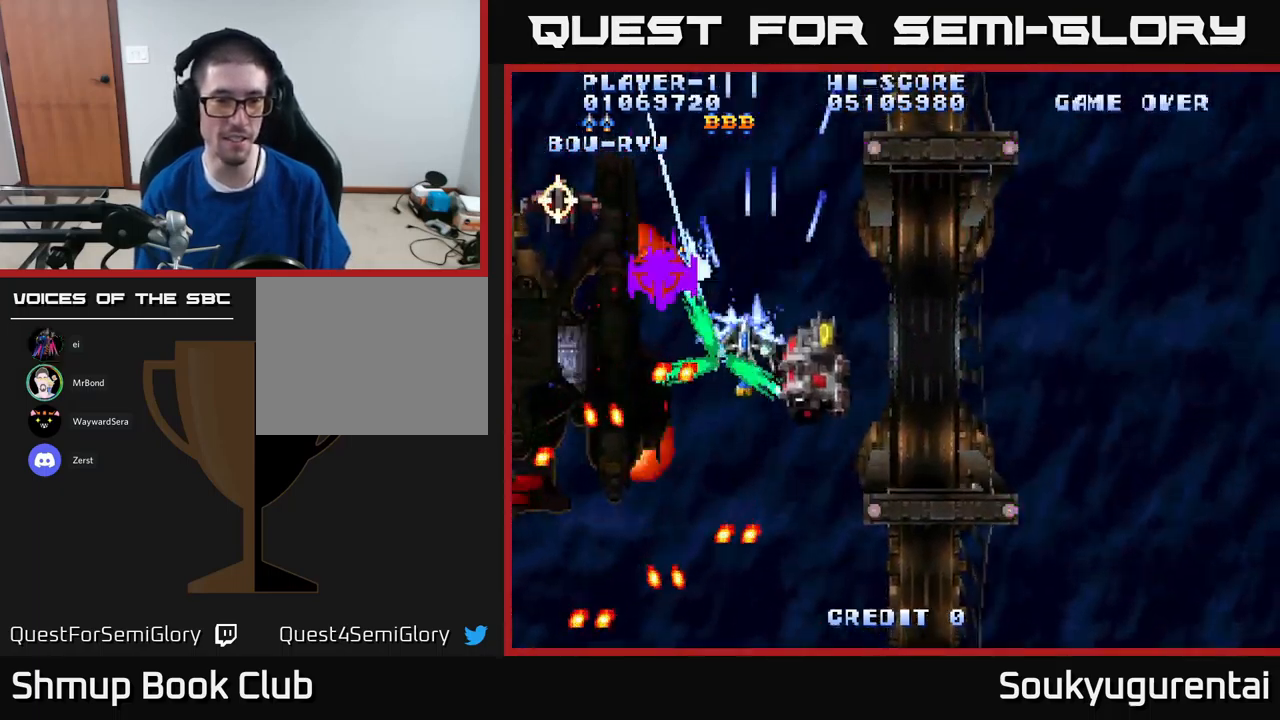
{"buttons": ["A", "DPAD_DOWN"], "left_stick": "center", "right_stick": "center", "events": [[150, "DPAD_DOWN", "up"], [167, "DPAD_LEFT", "up"], [183, "DPAD_UP", "down"], [267, "DPAD_UP", "up"], [300, "DPAD_DOWN", "down"]]}